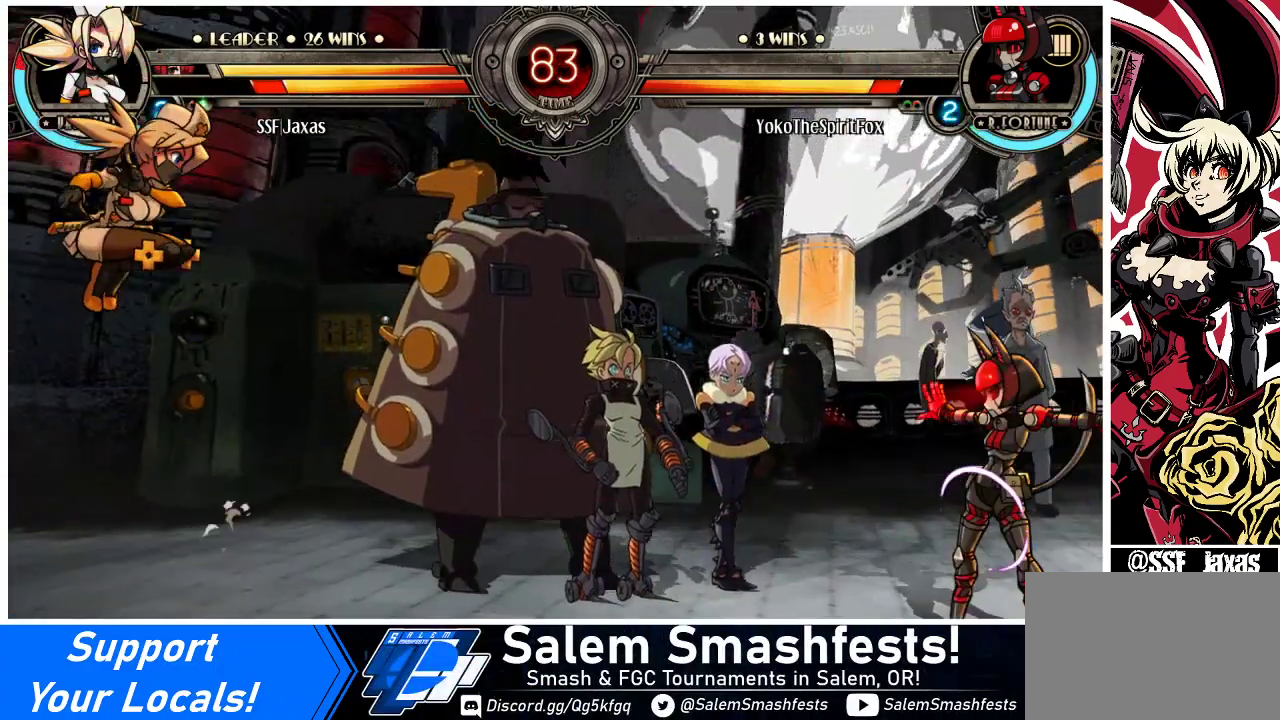
Gameplay with a controller (arcade stick); each line is a JSON object with the inputs held at the frame after it. "events" lists button and stick changes between this image and that frame as [ms after this image, input, new state], when the widget could be followed in between. Not read: L3 R3.
{"buttons": [], "events": []}
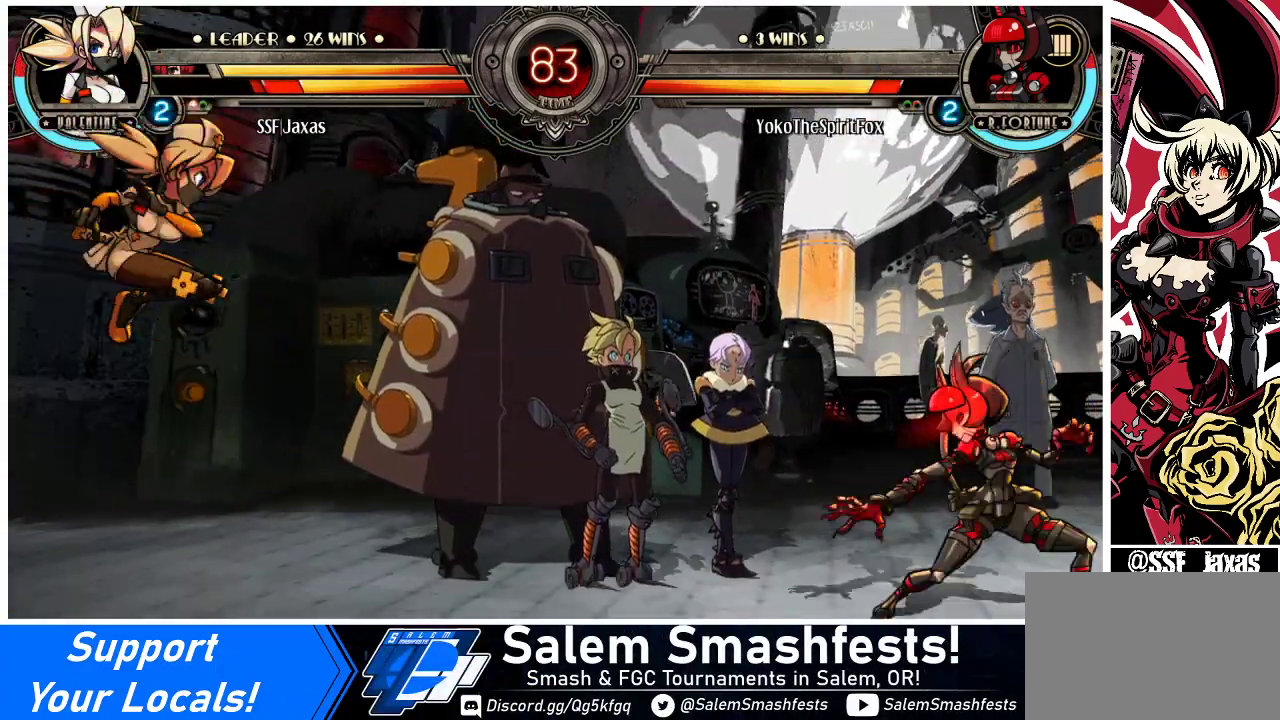
{"buttons": ["DPAD_LEFT"], "events": [[300, "SQUARE", "down"], [300, "TRIANGLE", "down"], [367, "DPAD_LEFT", "down"], [367, "SQUARE", "up"], [367, "TRIANGLE", "up"]]}
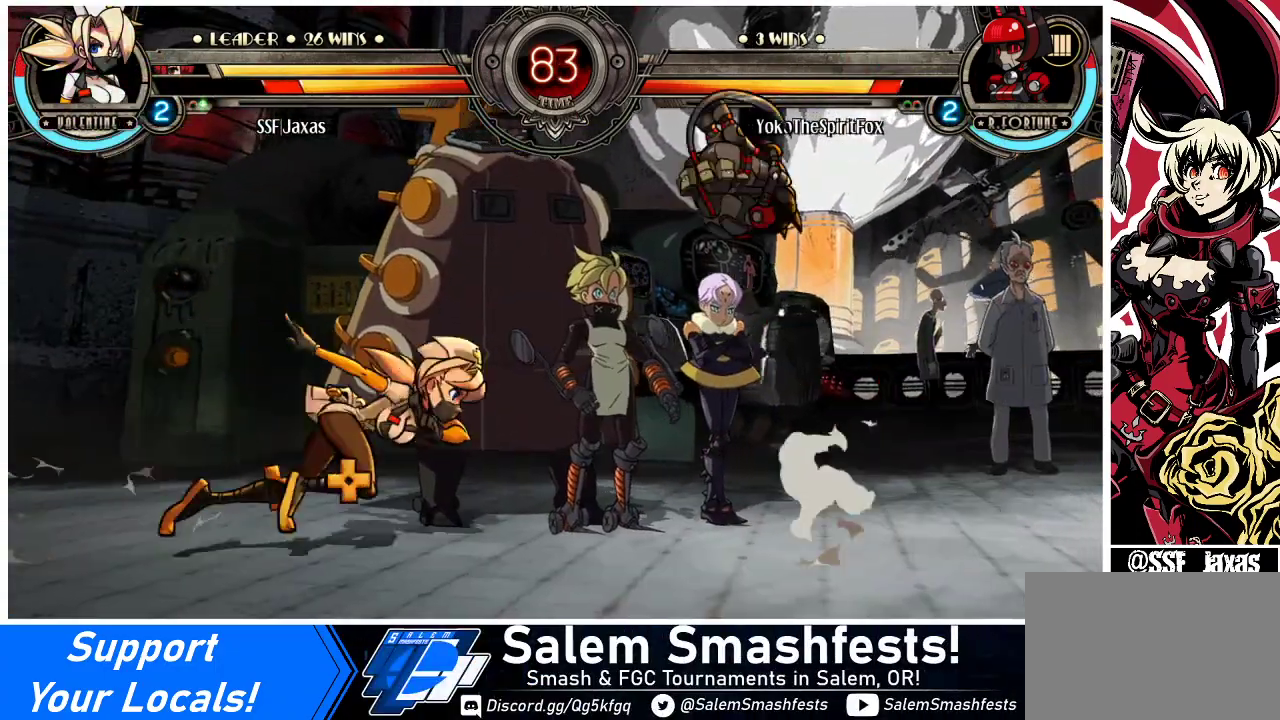
{"buttons": ["SQUARE"], "events": [[433, "SQUARE", "down"], [500, "DPAD_LEFT", "up"]]}
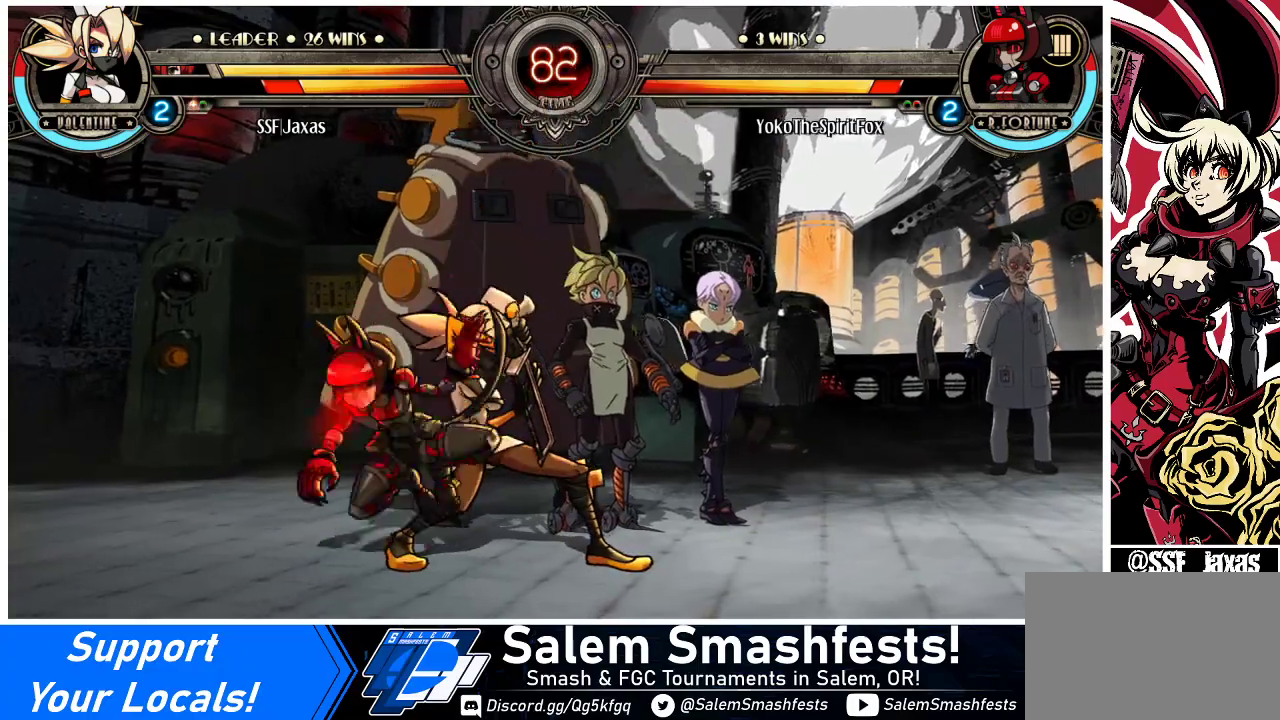
{"buttons": ["DPAD_DOWN", "DPAD_RIGHT"], "events": [[67, "SQUARE", "up"], [167, "DPAD_LEFT", "down"], [167, "SQUARE", "down"], [200, "DPAD_DOWN", "down"], [200, "SQUARE", "up"], [333, "DPAD_LEFT", "up"], [367, "DPAD_RIGHT", "down"]]}
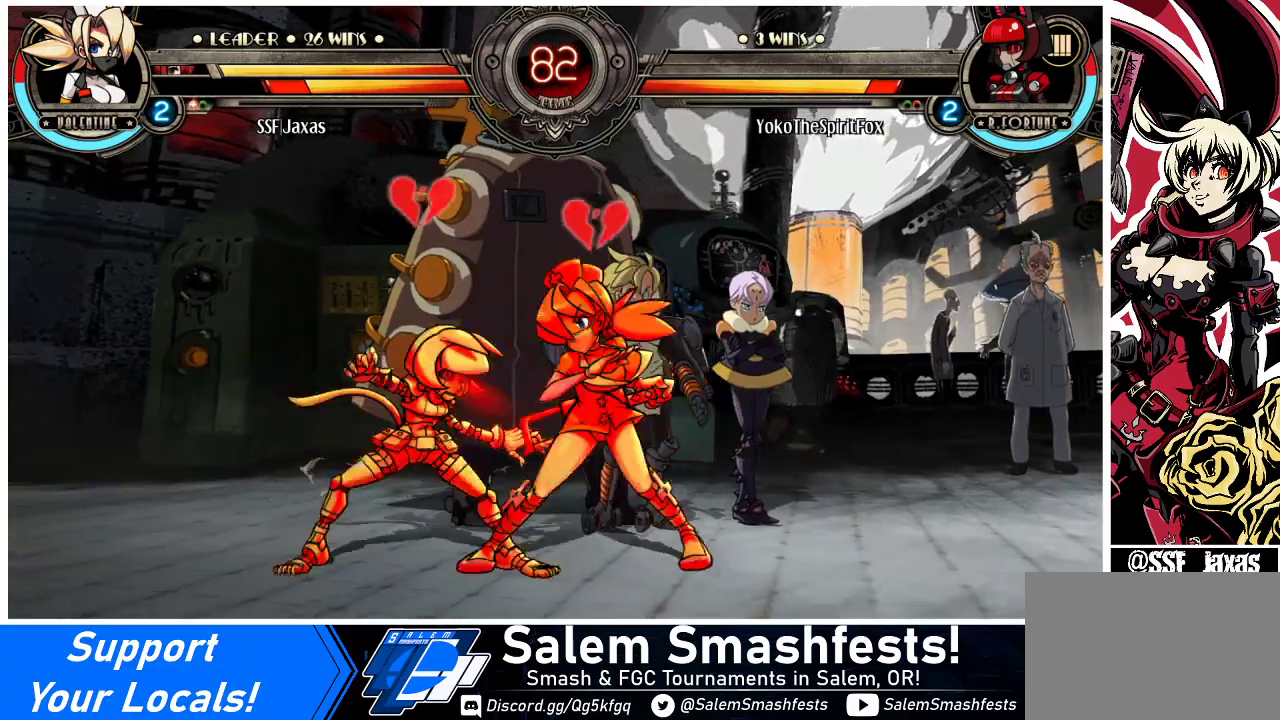
{"buttons": ["DPAD_DOWN", "DPAD_RIGHT"], "events": []}
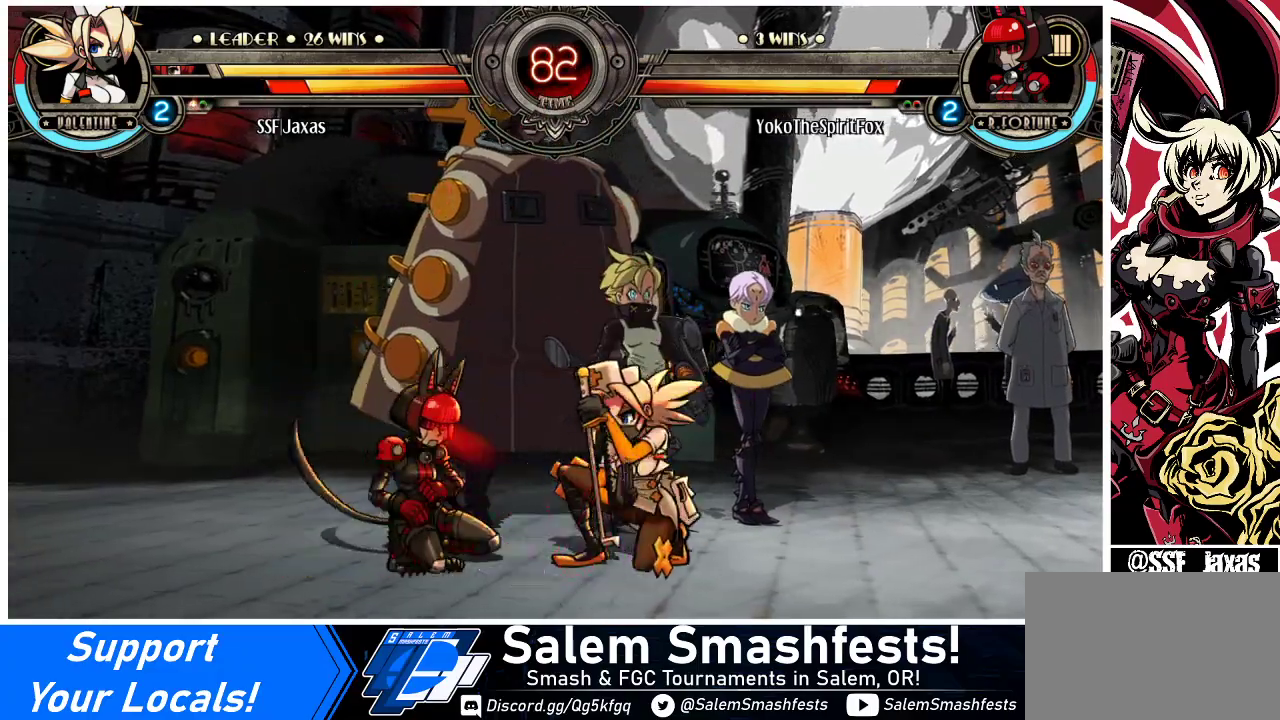
{"buttons": ["CIRCLE", "DPAD_DOWN"], "events": [[167, "CROSS", "down"], [267, "DPAD_RIGHT", "up"], [300, "CROSS", "up"], [367, "CIRCLE", "down"]]}
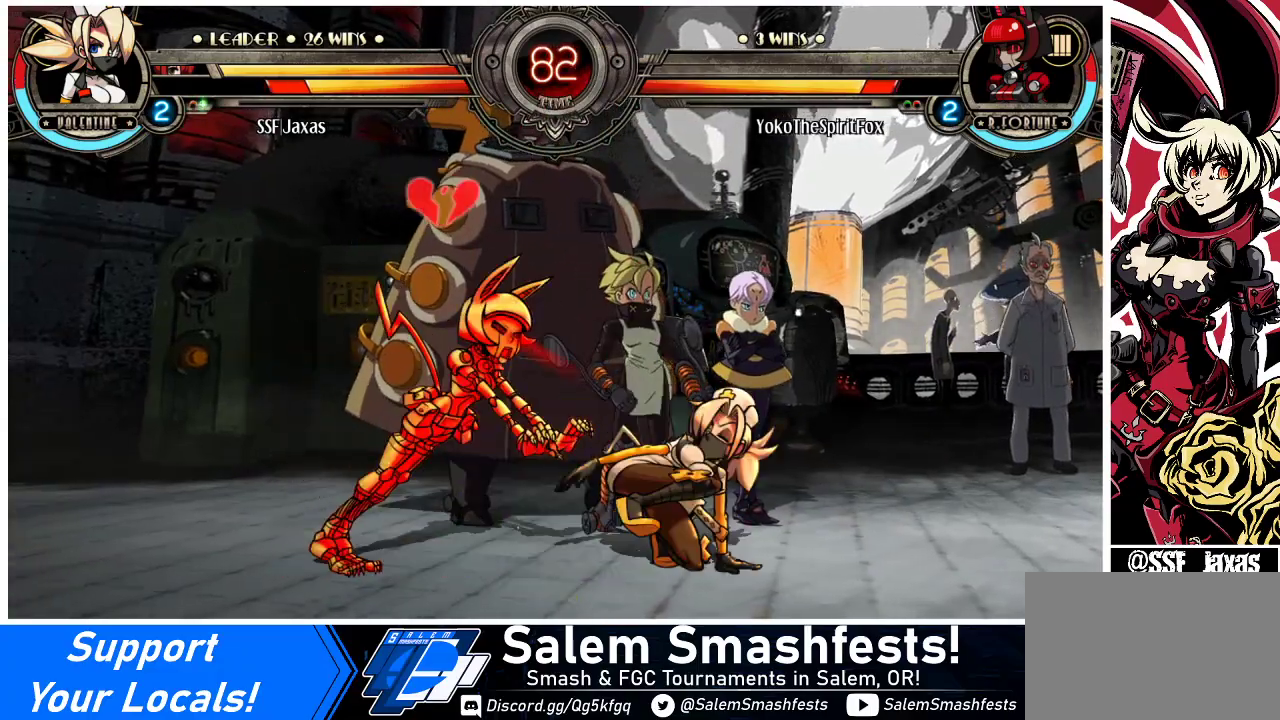
{"buttons": ["DPAD_UP", "DPAD_LEFT"], "events": [[33, "CIRCLE", "up"], [67, "DPAD_LEFT", "down"], [233, "R1", "down"], [400, "DPAD_DOWN", "up"], [400, "R1", "up"], [500, "DPAD_UP", "down"]]}
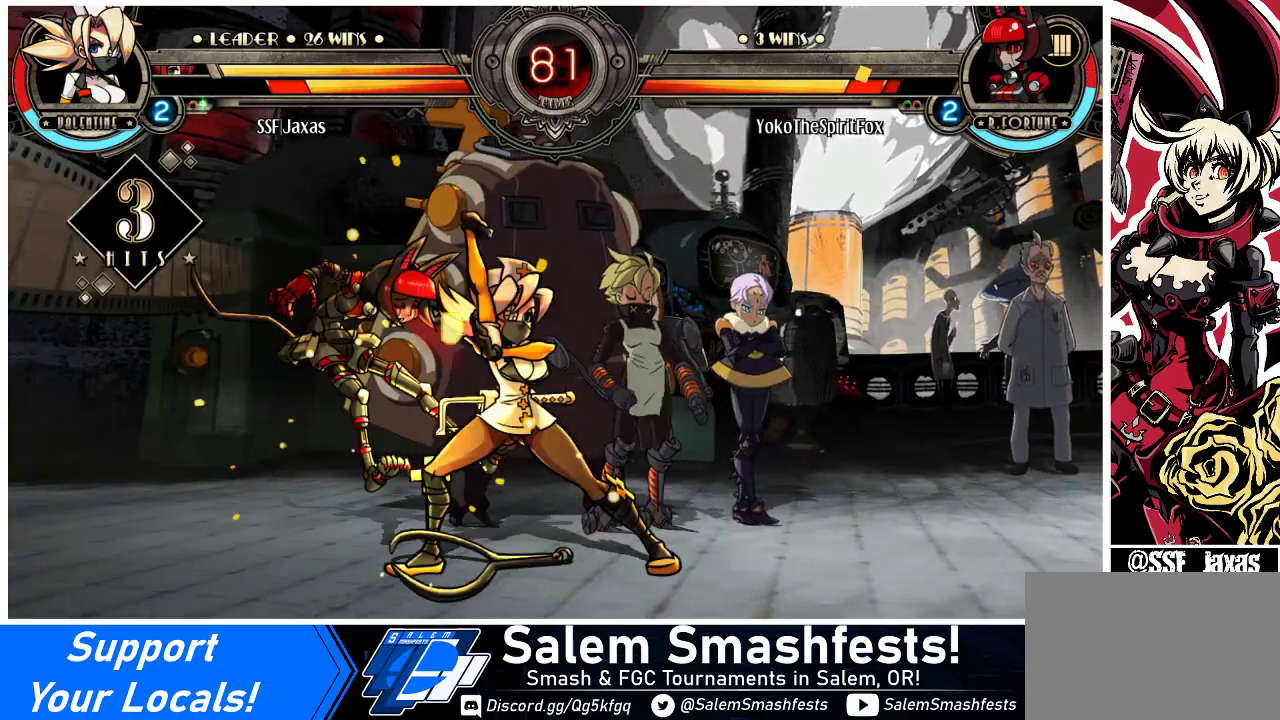
{"buttons": ["R2"], "events": [[133, "DPAD_LEFT", "up"], [133, "DPAD_UP", "up"], [200, "R1", "down"], [367, "R1", "up"], [500, "R2", "down"]]}
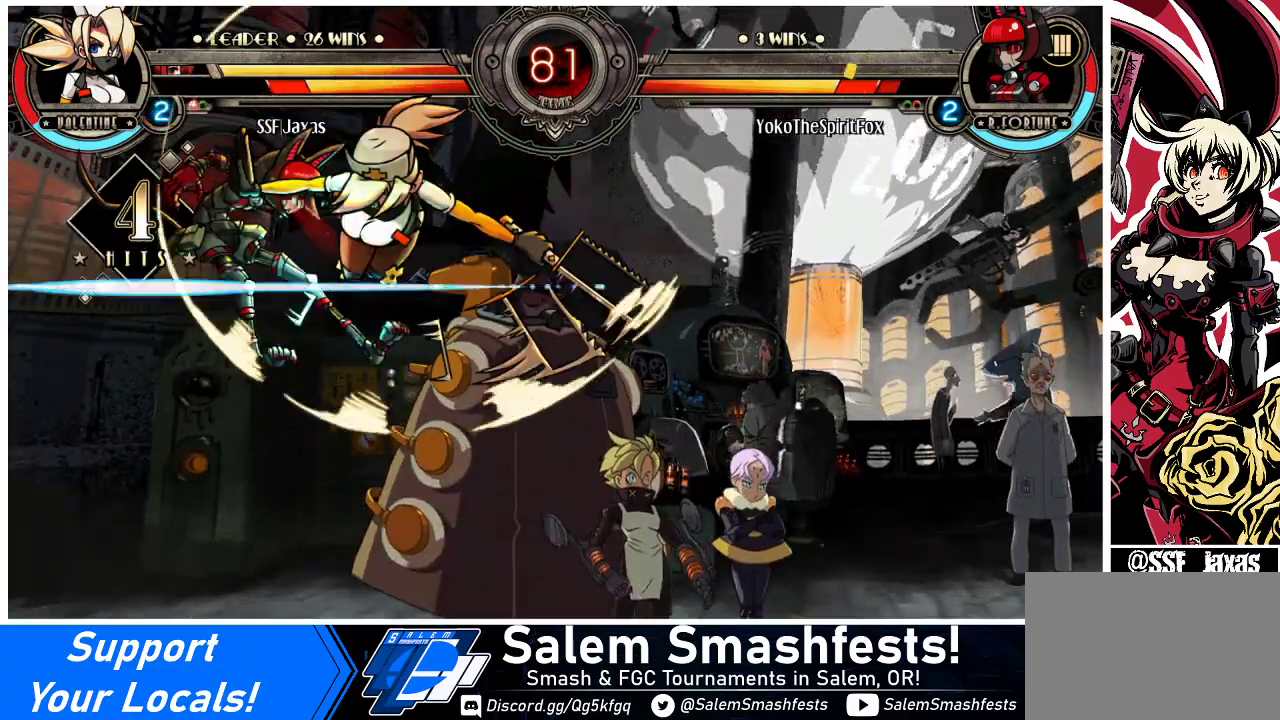
{"buttons": [], "events": [[133, "R2", "up"]]}
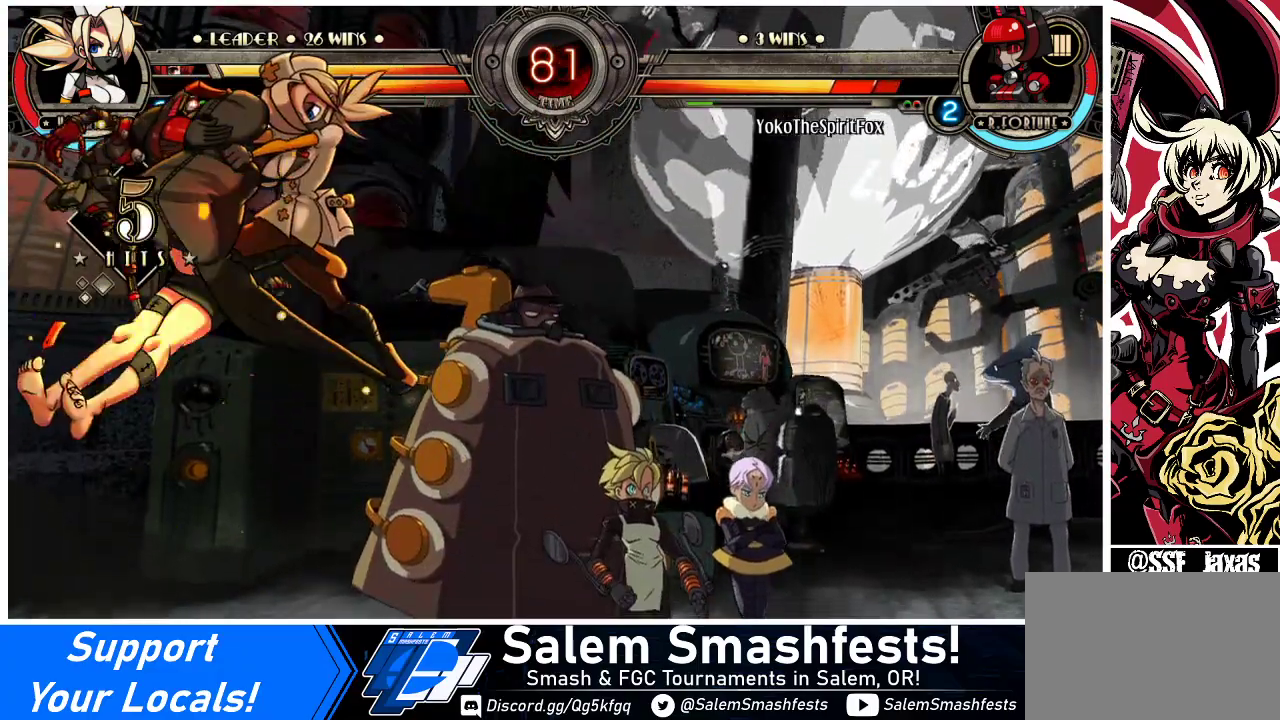
{"buttons": ["TRIANGLE", "DPAD_LEFT"], "events": [[100, "DPAD_LEFT", "down"], [200, "DPAD_LEFT", "up"], [233, "DPAD_LEFT", "down"], [467, "TRIANGLE", "down"]]}
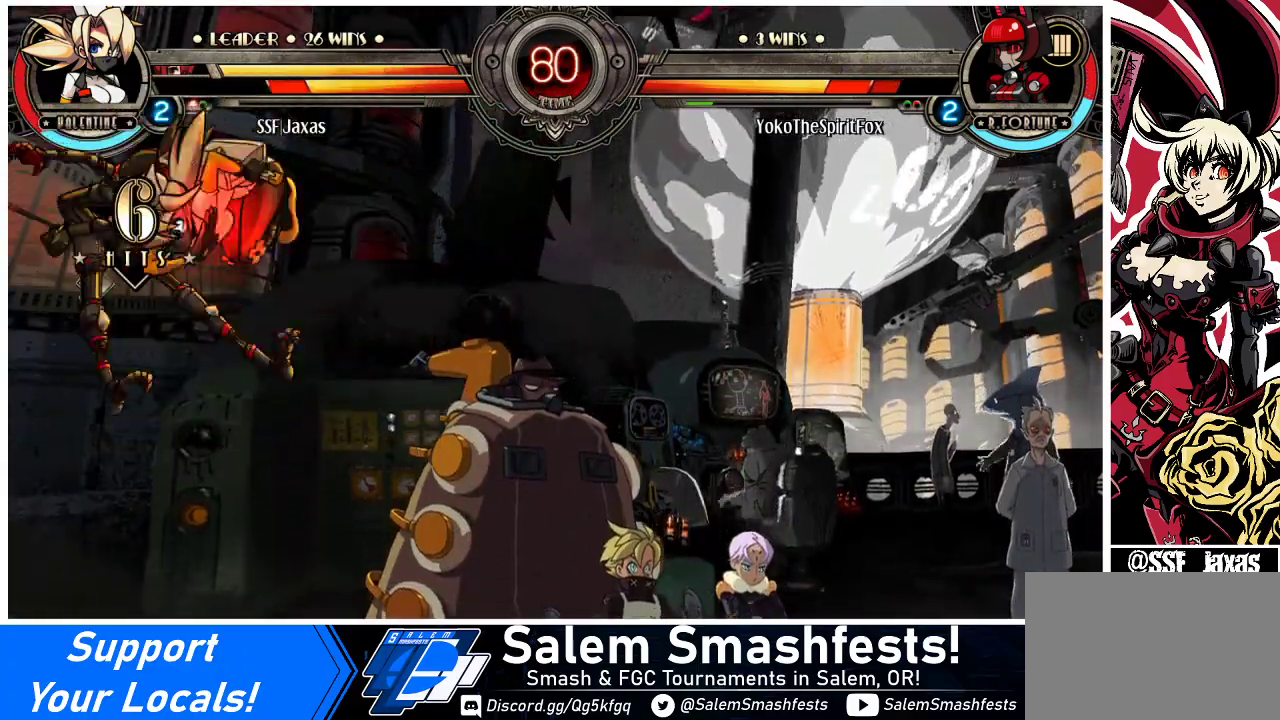
{"buttons": ["R2", "DPAD_LEFT"], "events": [[167, "TRIANGLE", "up"], [433, "R2", "down"]]}
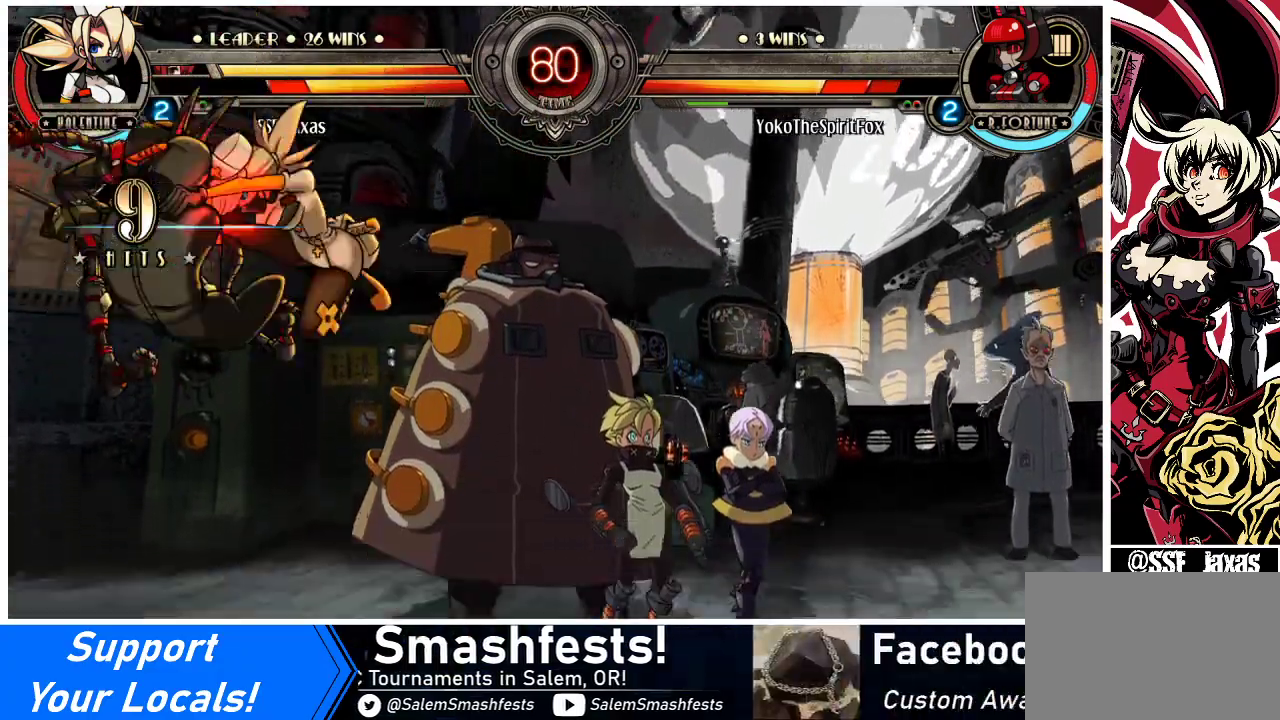
{"buttons": ["DPAD_LEFT"], "events": [[67, "R2", "up"]]}
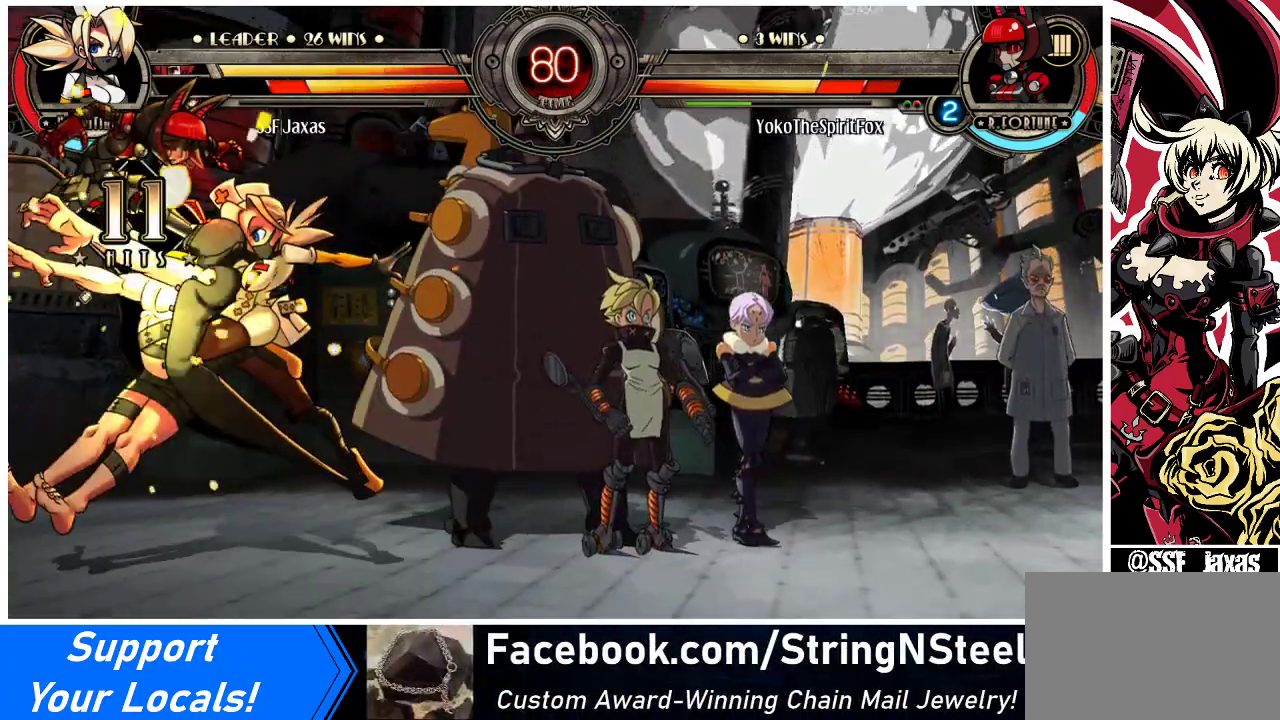
{"buttons": ["SQUARE"], "events": [[433, "SQUARE", "down"], [467, "DPAD_LEFT", "up"]]}
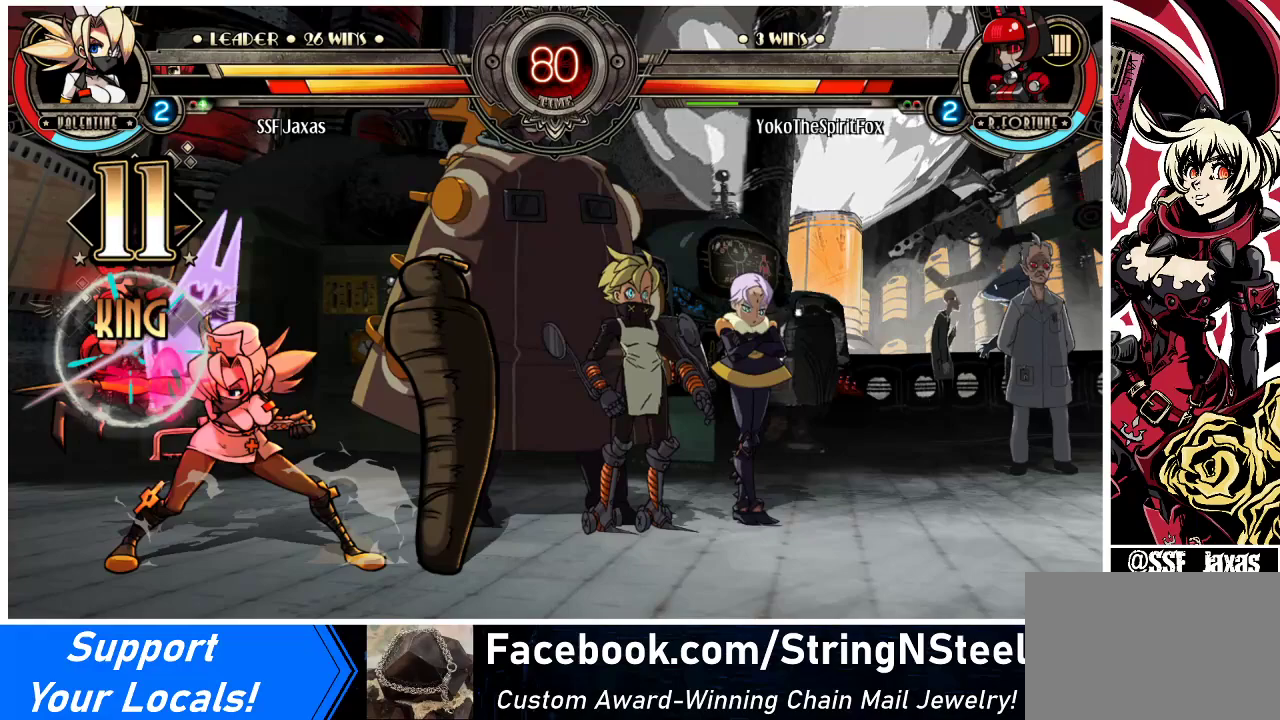
{"buttons": [], "events": [[33, "SQUARE", "up"], [100, "SQUARE", "down"], [200, "SQUARE", "up"], [300, "SQUARE", "down"], [433, "SQUARE", "up"]]}
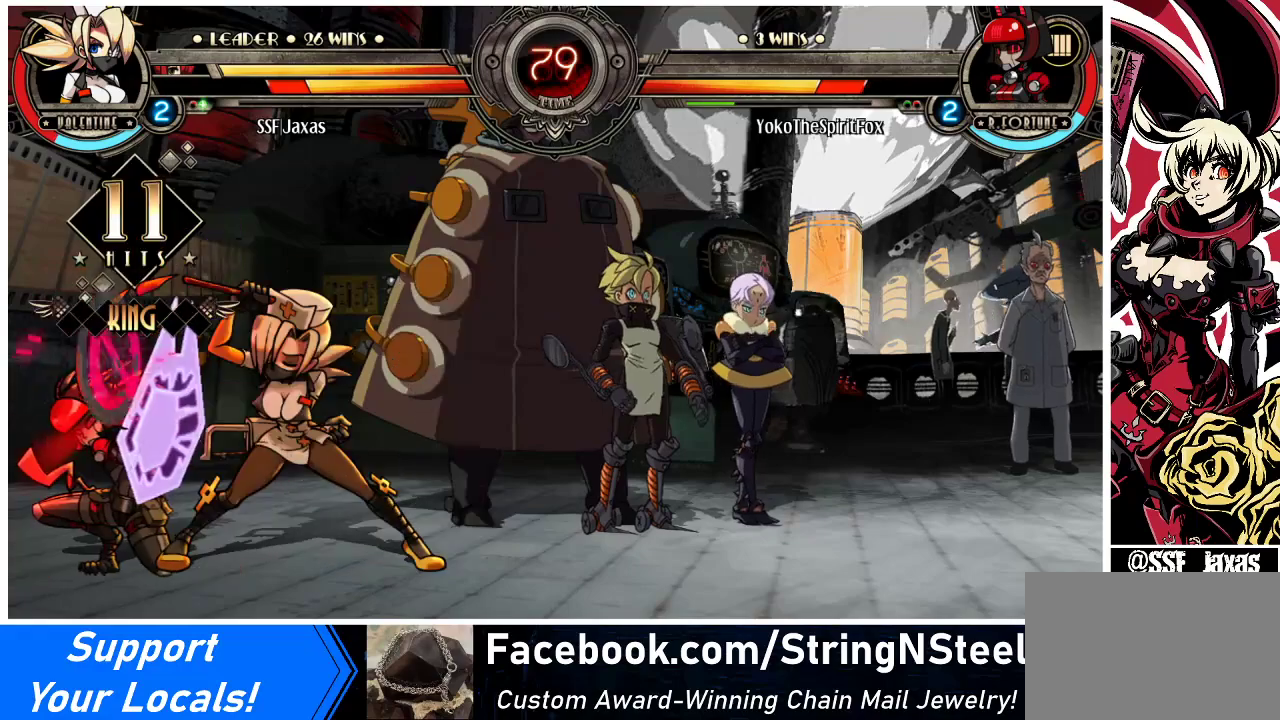
{"buttons": [], "events": [[33, "TRIANGLE", "down"], [167, "TRIANGLE", "up"]]}
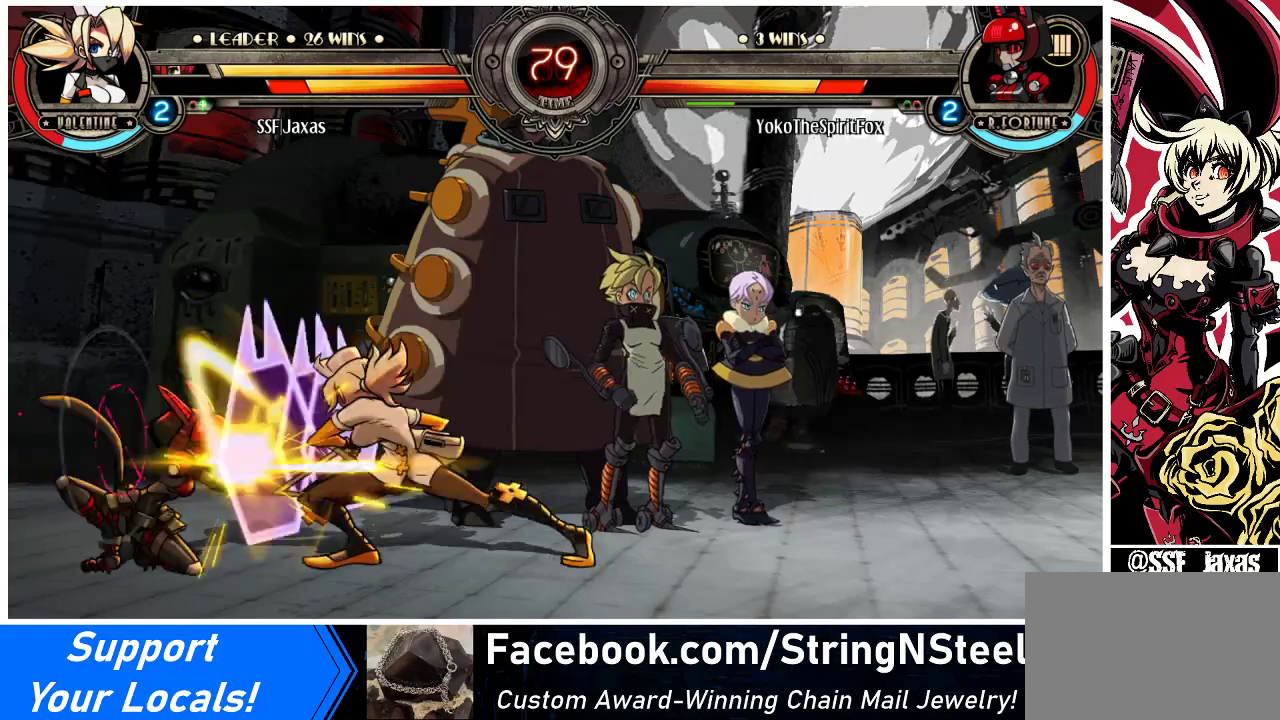
{"buttons": ["DPAD_UP", "DPAD_RIGHT"], "events": [[167, "DPAD_LEFT", "down"], [233, "DPAD_LEFT", "up"], [267, "DPAD_LEFT", "down"], [500, "DPAD_LEFT", "up"], [500, "DPAD_RIGHT", "down"], [500, "DPAD_UP", "down"]]}
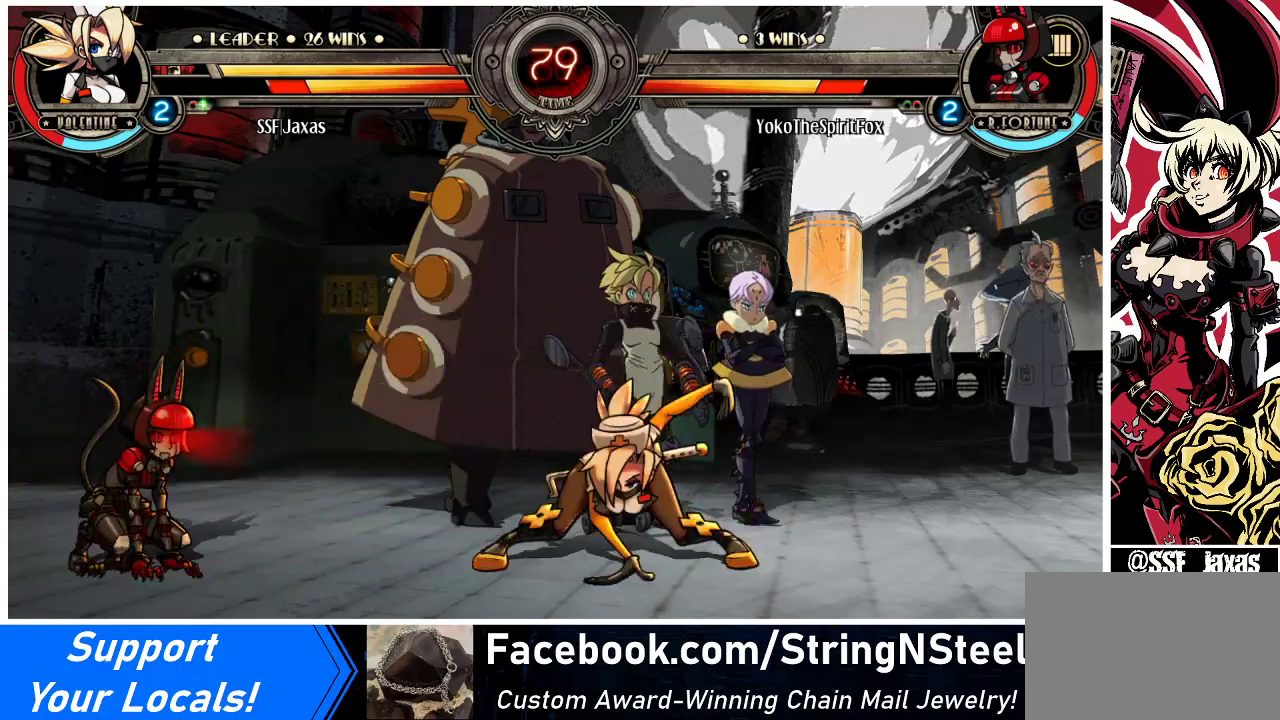
{"buttons": ["R1", "DPAD_LEFT"], "events": [[133, "DPAD_UP", "up"], [333, "DPAD_RIGHT", "up"], [400, "DPAD_DOWN", "down"], [433, "DPAD_LEFT", "down"], [467, "DPAD_DOWN", "up"], [467, "R1", "down"]]}
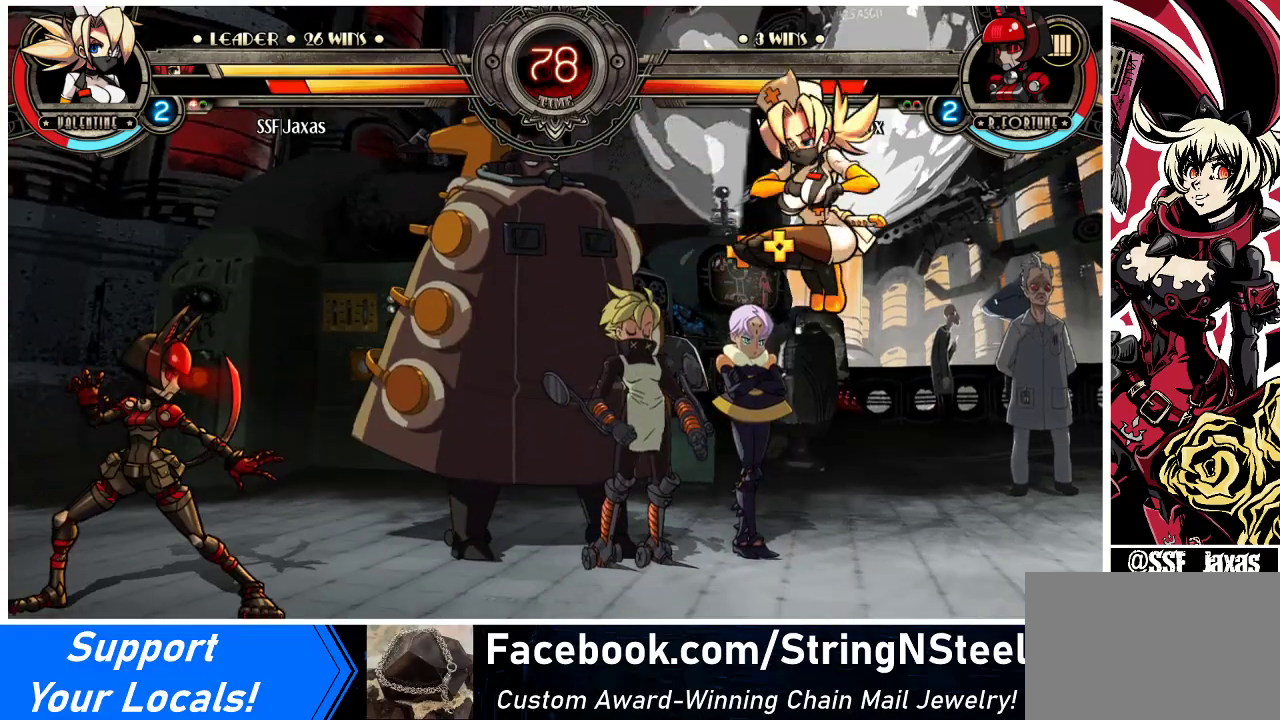
{"buttons": [], "events": [[33, "DPAD_LEFT", "up"], [100, "R1", "up"]]}
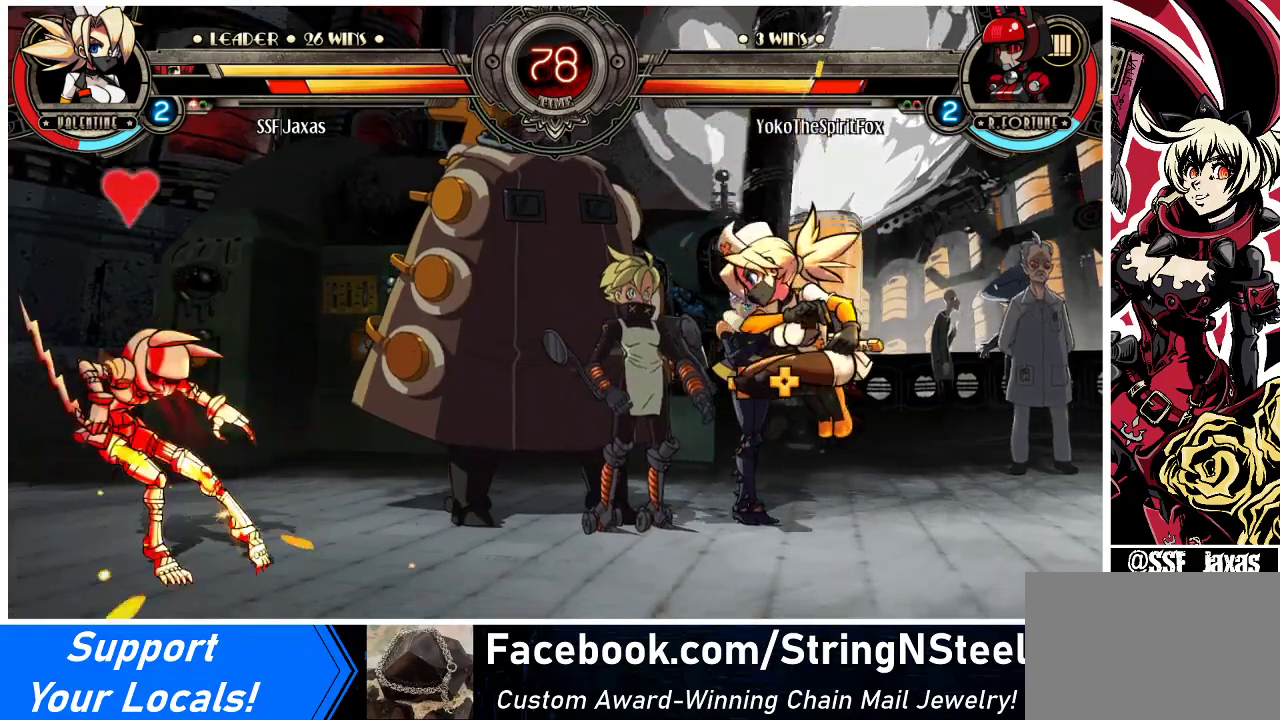
{"buttons": ["DPAD_RIGHT"], "events": [[67, "DPAD_LEFT", "down"], [133, "DPAD_LEFT", "up"], [200, "DPAD_LEFT", "down"], [300, "DPAD_UP", "down"], [333, "DPAD_LEFT", "up"], [367, "DPAD_RIGHT", "down"], [433, "DPAD_UP", "up"]]}
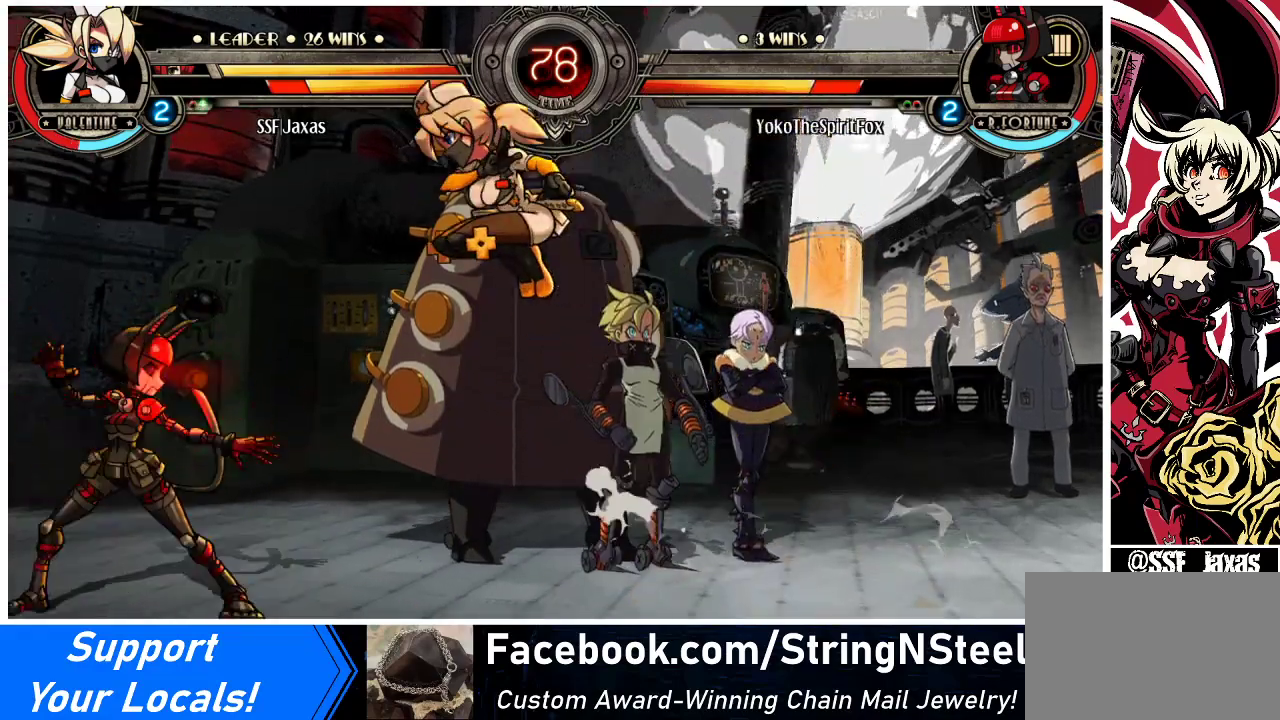
{"buttons": ["DPAD_LEFT"], "events": [[67, "DPAD_RIGHT", "up"], [133, "DPAD_RIGHT", "down"], [200, "DPAD_RIGHT", "up"], [267, "DPAD_RIGHT", "down"], [367, "DPAD_DOWN", "down"], [433, "DPAD_RIGHT", "up"], [467, "DPAD_LEFT", "down"], [500, "DPAD_DOWN", "up"]]}
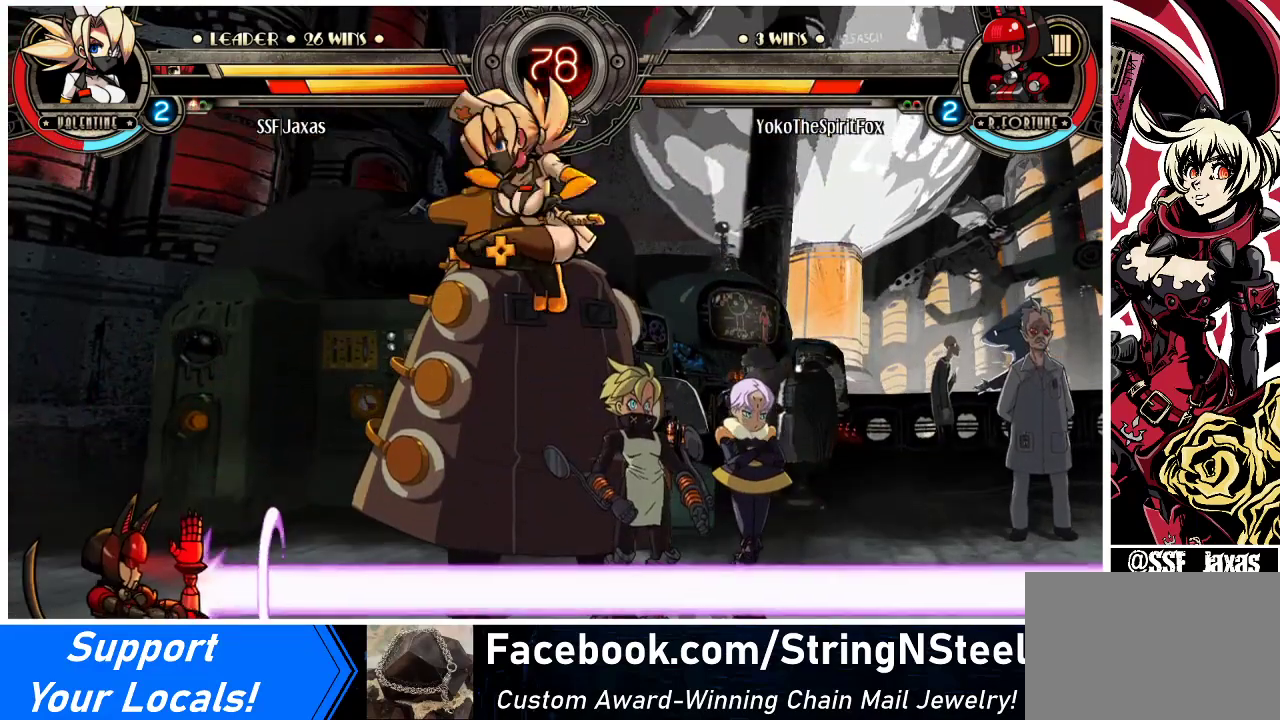
{"buttons": [], "events": [[33, "R1", "down"], [67, "DPAD_LEFT", "up"], [133, "R1", "up"]]}
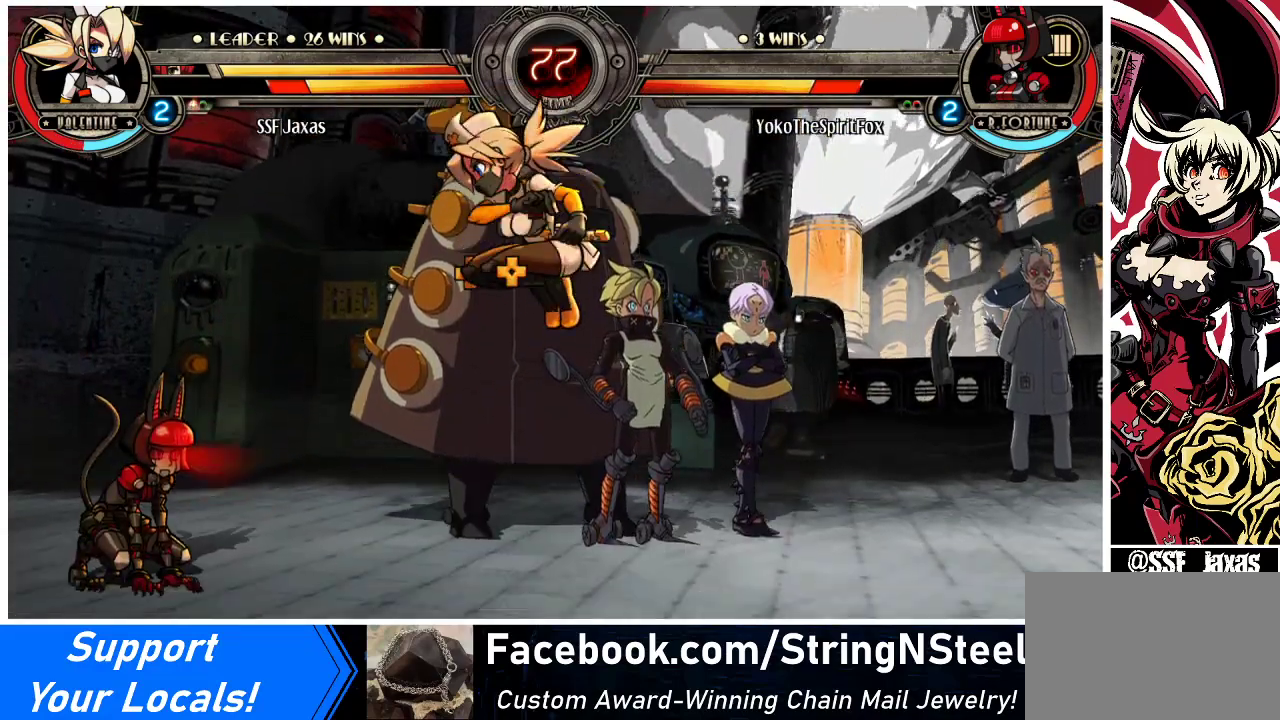
{"buttons": ["DPAD_LEFT"], "events": [[33, "DPAD_LEFT", "down"], [67, "DPAD_LEFT", "up"], [133, "DPAD_LEFT", "down"], [233, "TRIANGLE", "down"], [333, "TRIANGLE", "up"]]}
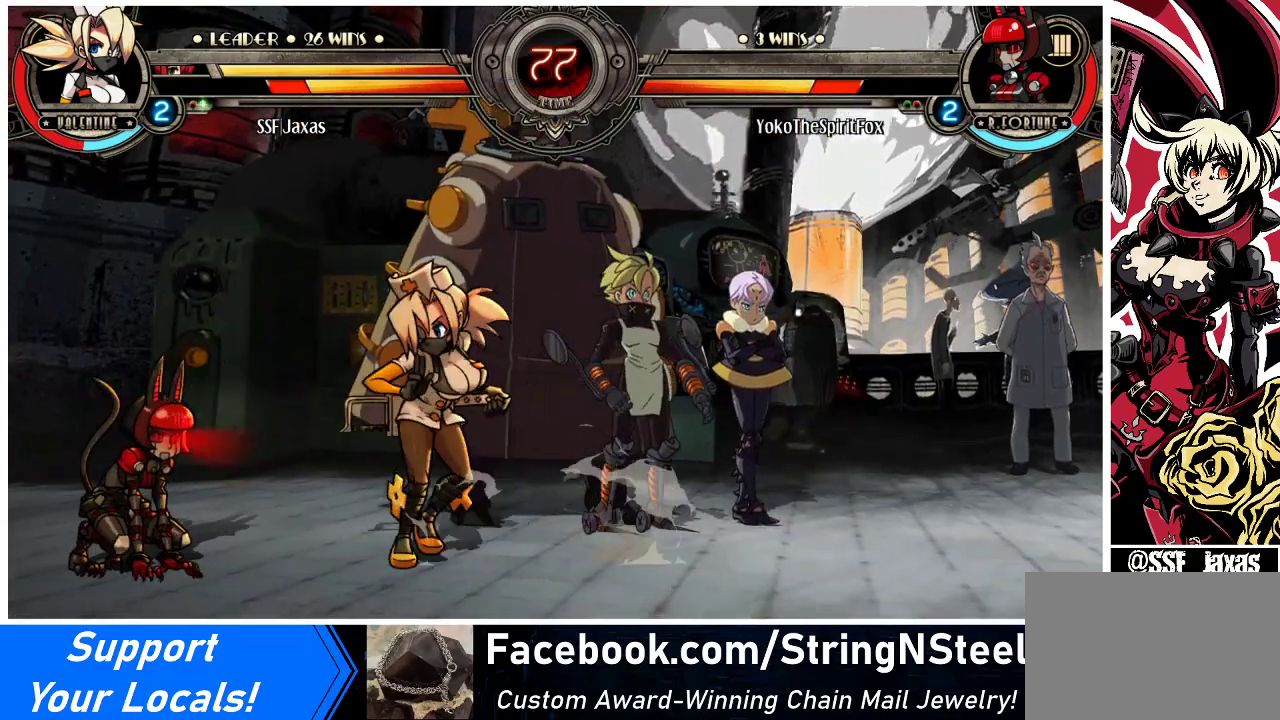
{"buttons": ["DPAD_UP", "DPAD_RIGHT"], "events": [[67, "DPAD_LEFT", "up"], [67, "DPAD_RIGHT", "down"], [167, "DPAD_DOWN", "down"], [267, "DPAD_DOWN", "up"], [400, "DPAD_UP", "down"]]}
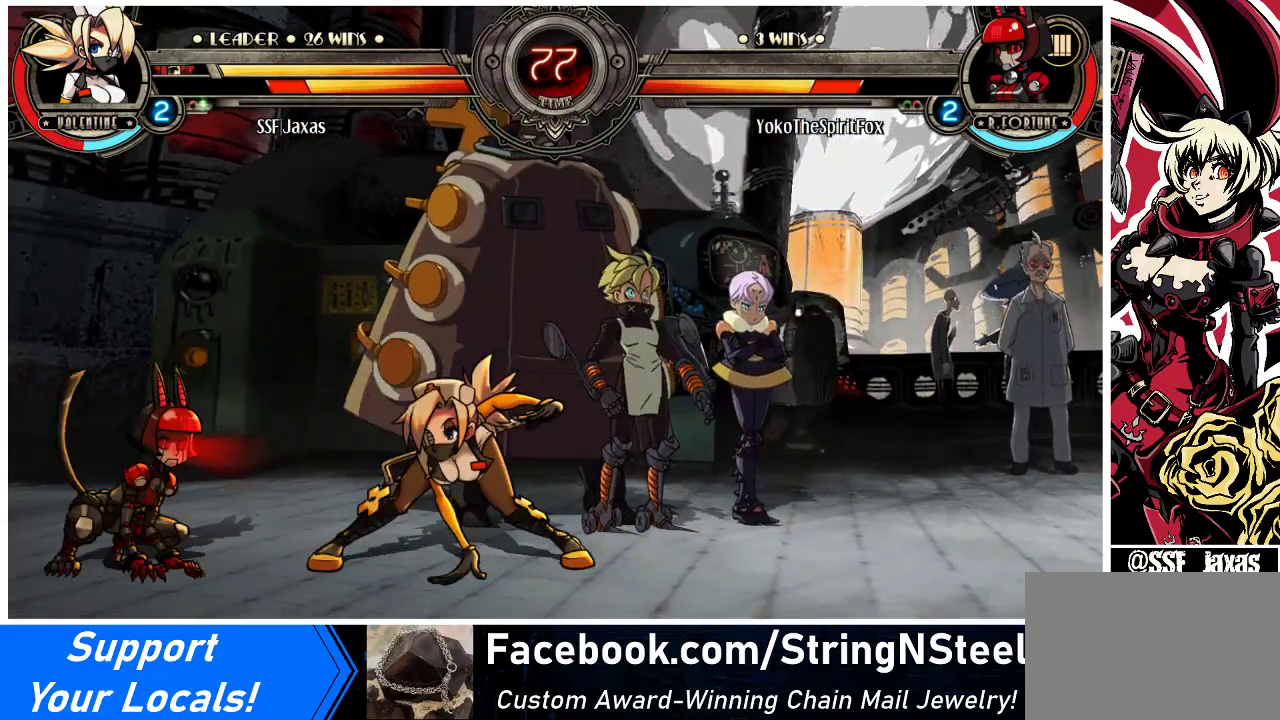
{"buttons": [], "events": [[67, "DPAD_UP", "up"], [200, "DPAD_DOWN", "down"], [200, "DPAD_RIGHT", "up"], [267, "DPAD_LEFT", "down"], [300, "DPAD_DOWN", "up"], [333, "R1", "down"], [367, "DPAD_LEFT", "up"], [433, "R1", "up"]]}
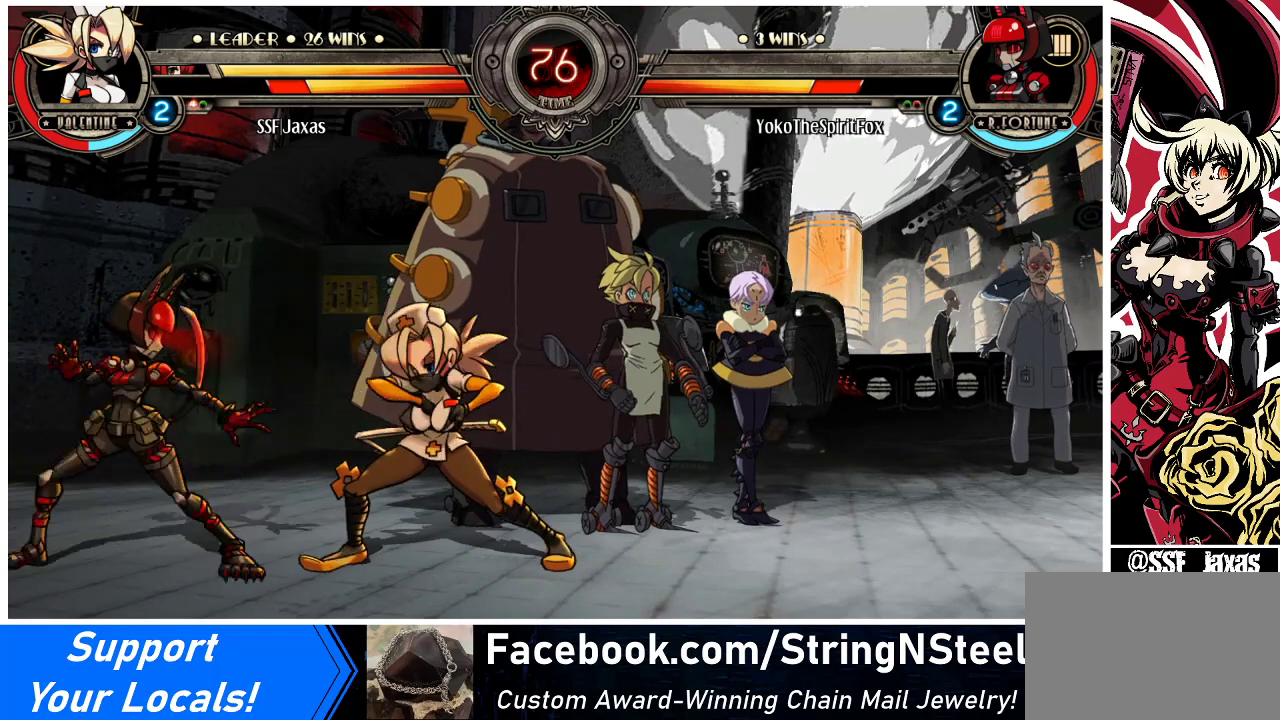
{"buttons": ["DPAD_RIGHT"], "events": [[233, "DPAD_RIGHT", "down"], [267, "DPAD_DOWN", "down"], [433, "DPAD_DOWN", "up"]]}